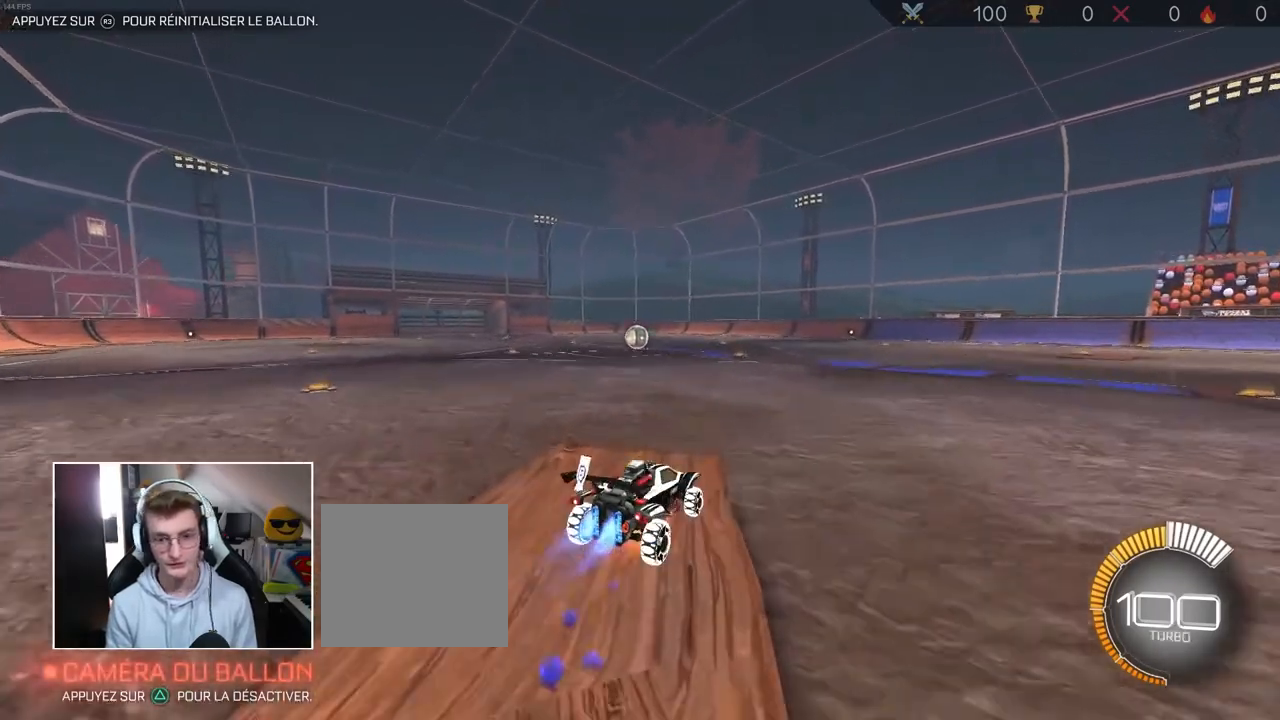
Gameplay with a controller (PlayStation layout); each line is a JSON object with the inputs held at the frame after it. "events" lists button and stick changes between this image and that frame as [ms after this image, input, new state], when the widget could be followed in between. Not read: L1 R1.
{"buttons": ["CIRCLE", "R2"], "left_stick": "up-left", "right_stick": "center", "events": [[83, "CROSS", "up"], [117, "left_stick", "down"], [183, "CIRCLE", "up"], [317, "left_stick", "up-left"], [450, "CIRCLE", "down"]]}
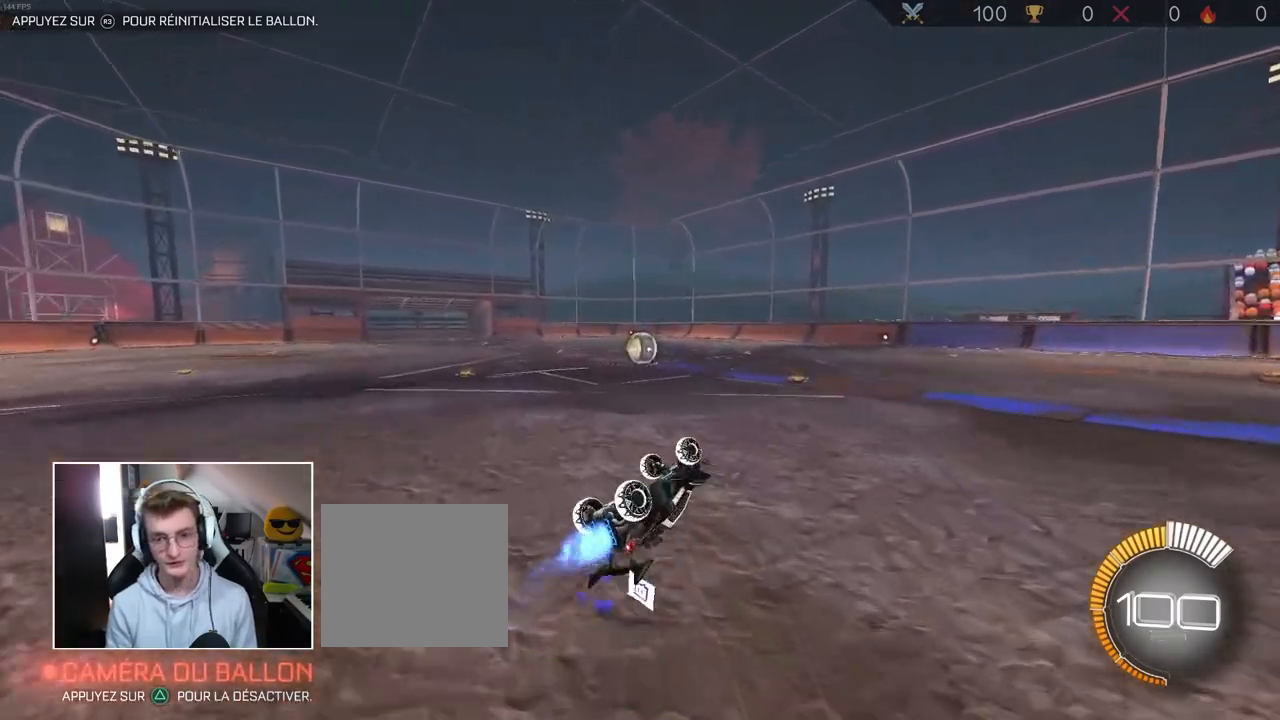
{"buttons": ["R2"], "left_stick": "down", "right_stick": "center", "events": [[333, "CIRCLE", "up"], [333, "left_stick", "center"], [433, "left_stick", "down"]]}
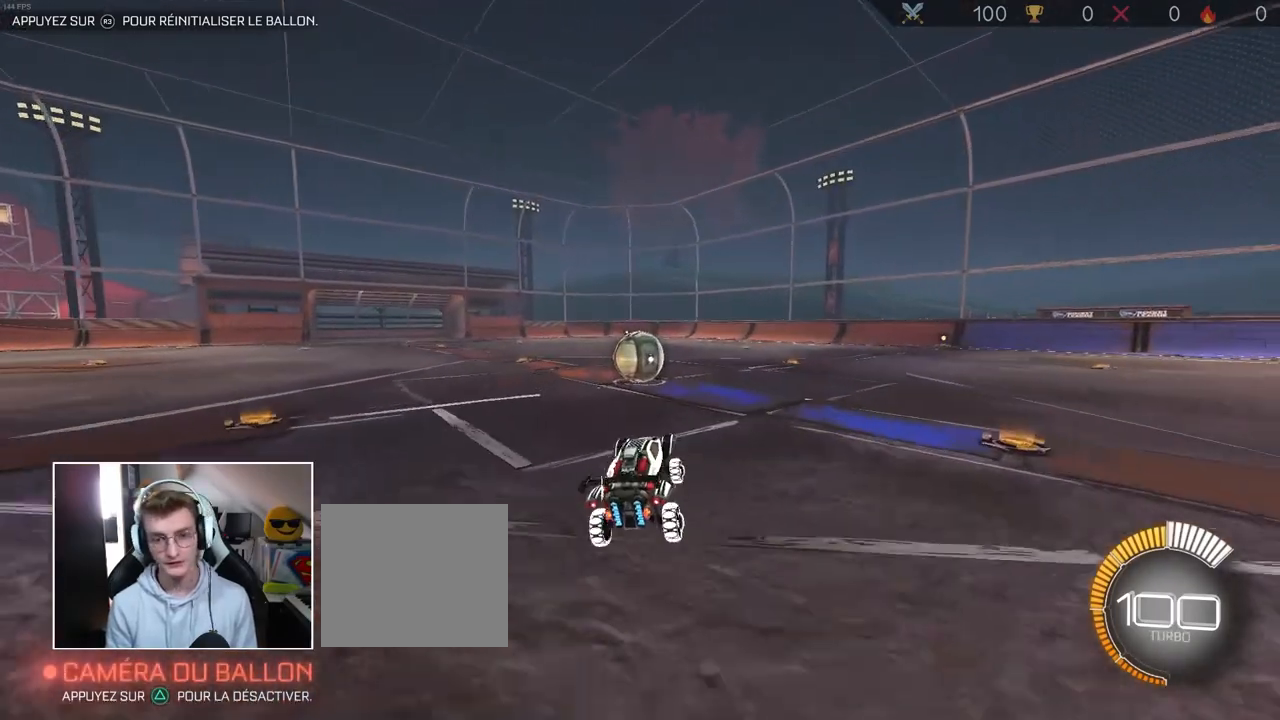
{"buttons": ["L2"], "left_stick": "center", "right_stick": "center", "events": [[50, "left_stick", "down-left"], [167, "R2", "up"], [200, "L2", "down"], [217, "left_stick", "center"]]}
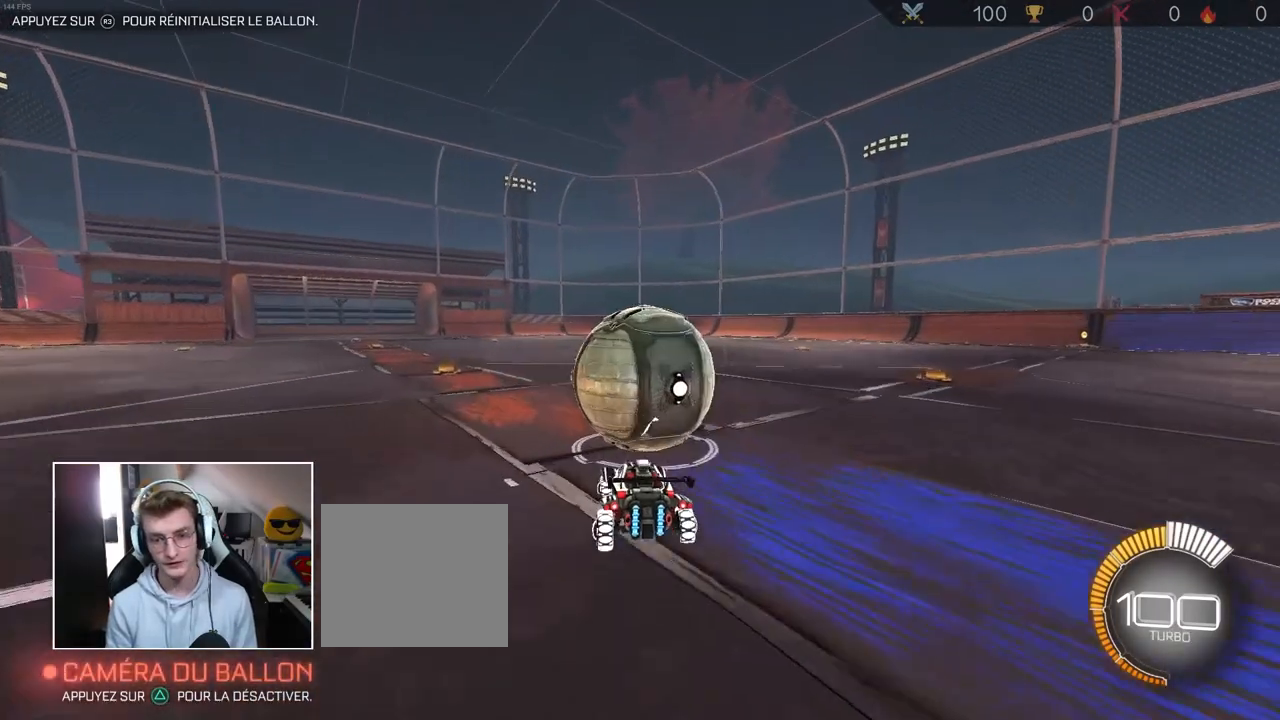
{"buttons": [], "left_stick": "center", "right_stick": "center", "events": [[100, "R3", "down"], [167, "L2", "up"], [183, "R3", "up"]]}
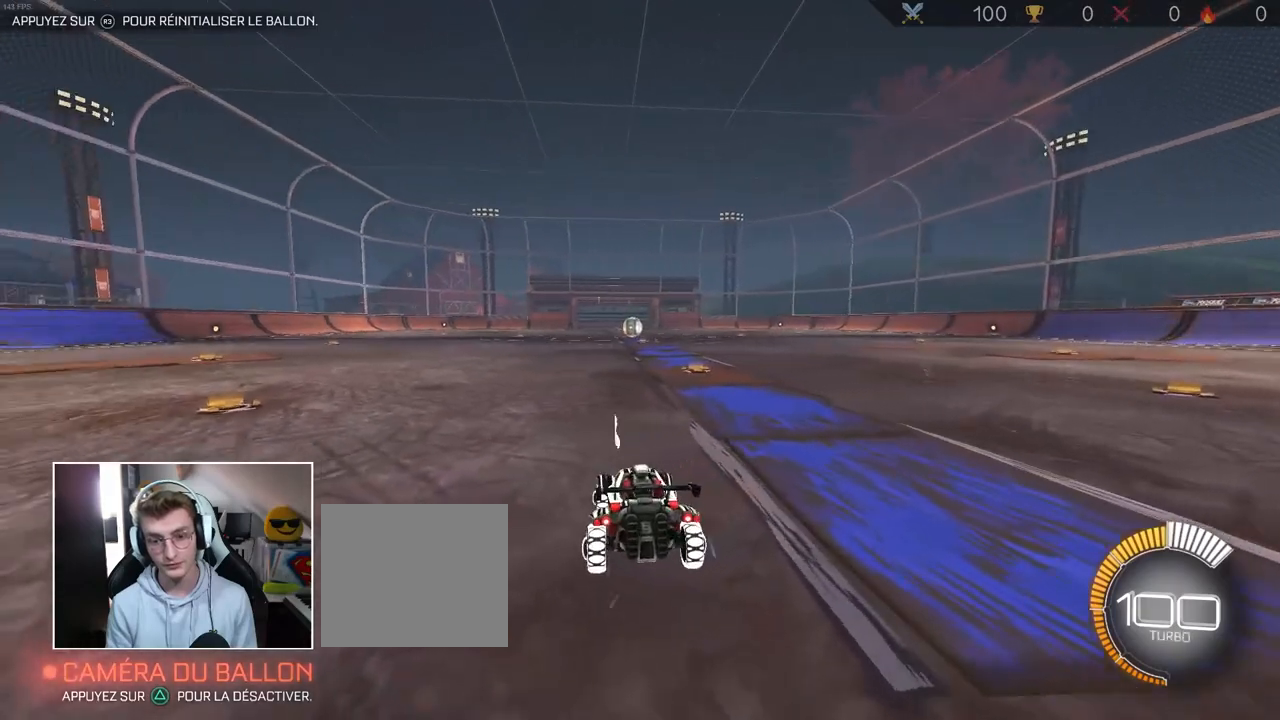
{"buttons": [], "left_stick": "center", "right_stick": "center", "events": []}
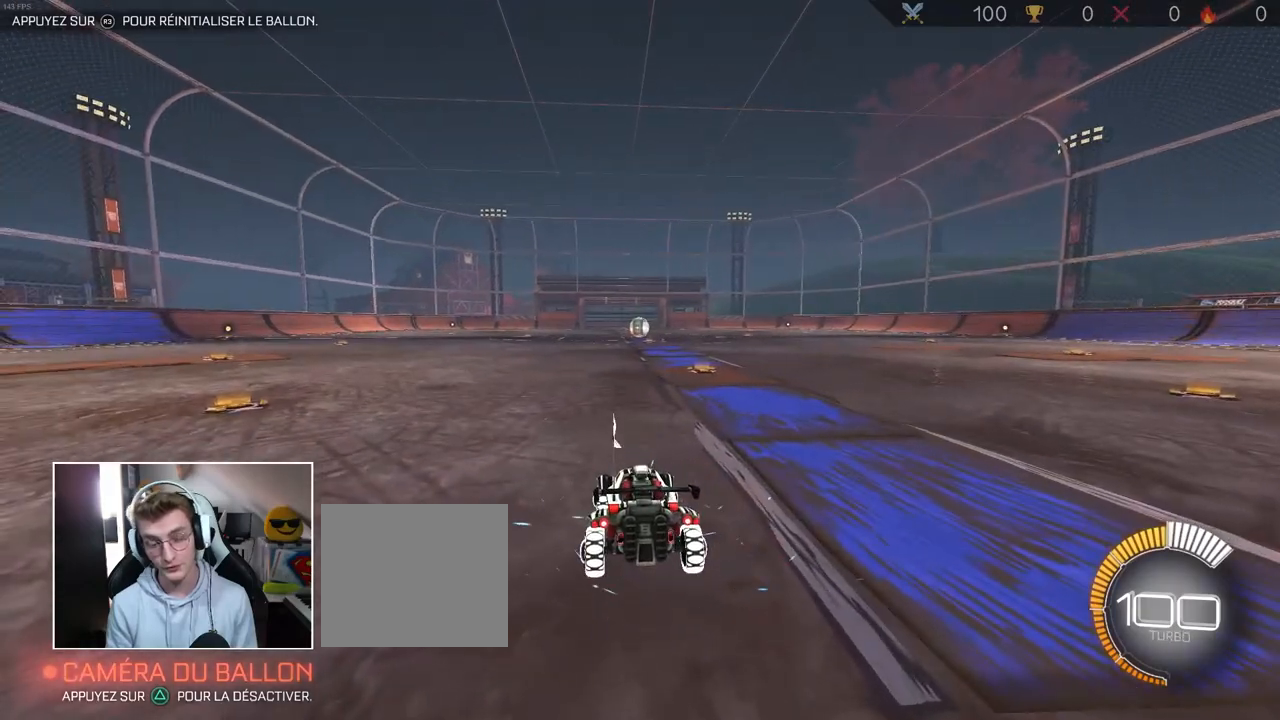
{"buttons": [], "left_stick": "center", "right_stick": "center", "events": [[83, "R3", "down"], [150, "R3", "up"]]}
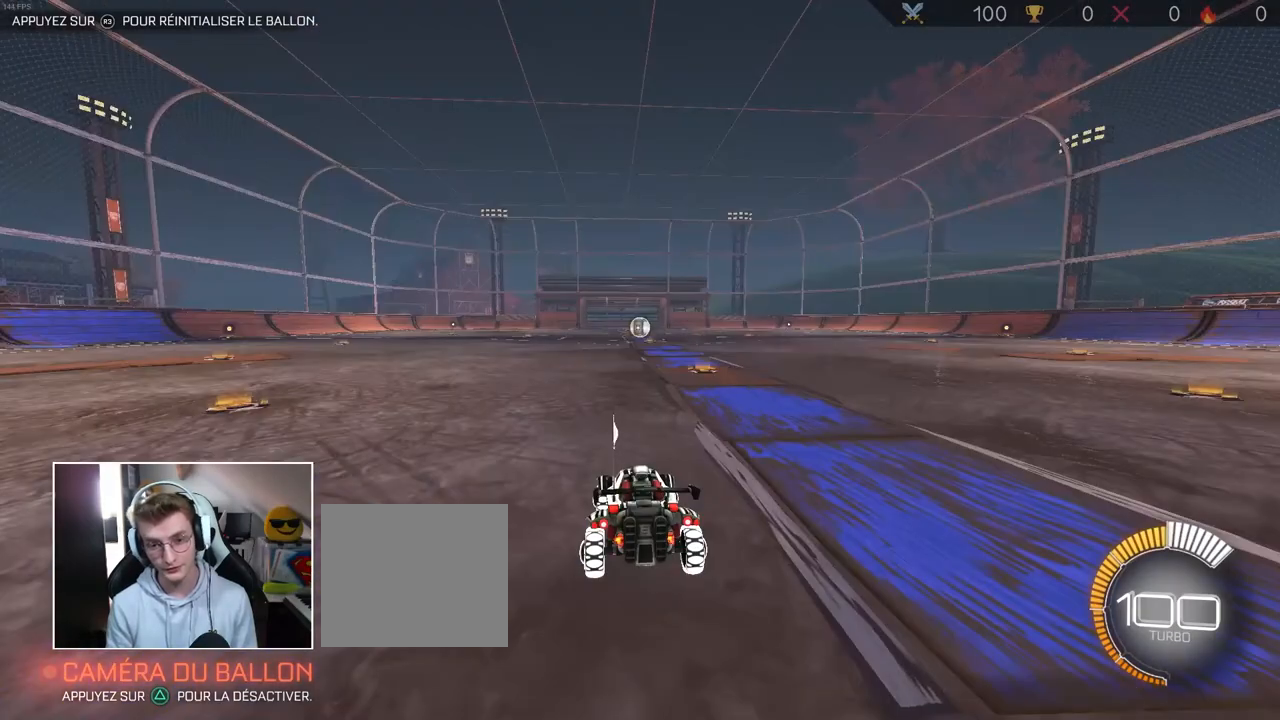
{"buttons": [], "left_stick": "center", "right_stick": "center", "events": [[167, "R3", "down"], [233, "R3", "up"]]}
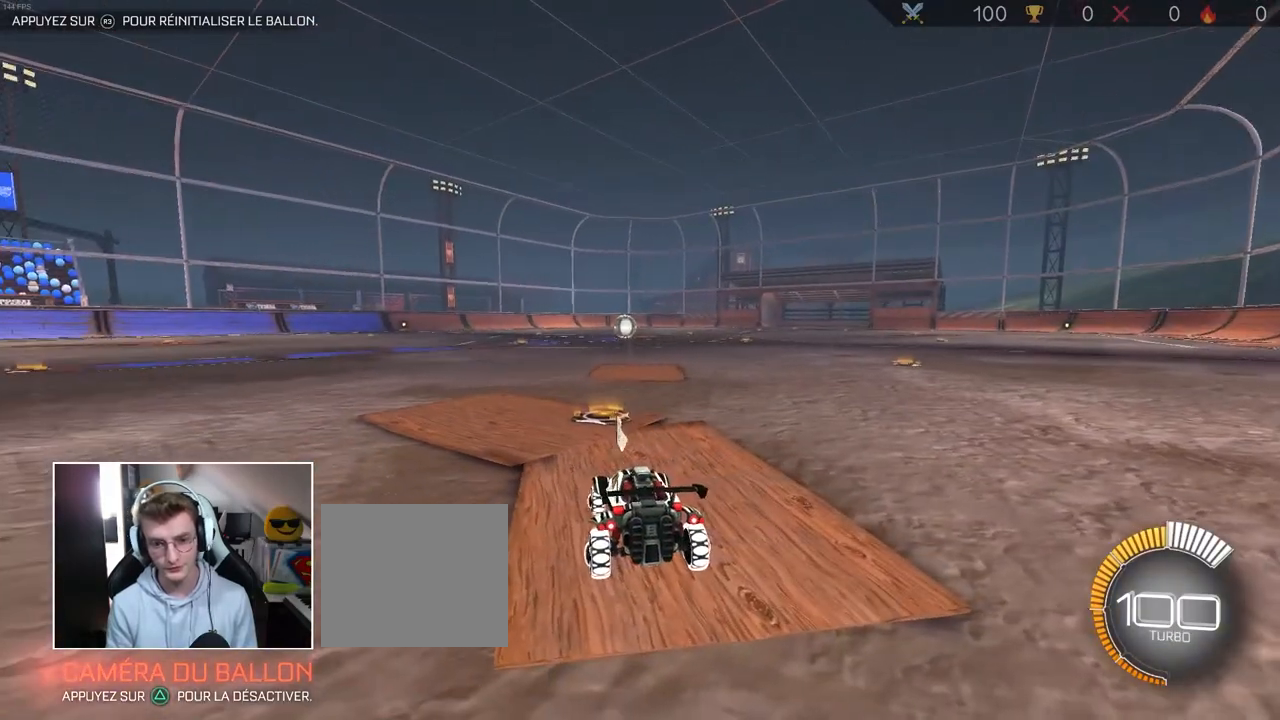
{"buttons": ["CIRCLE", "R2"], "left_stick": "center", "right_stick": "center", "events": [[433, "R2", "down"], [500, "CIRCLE", "down"]]}
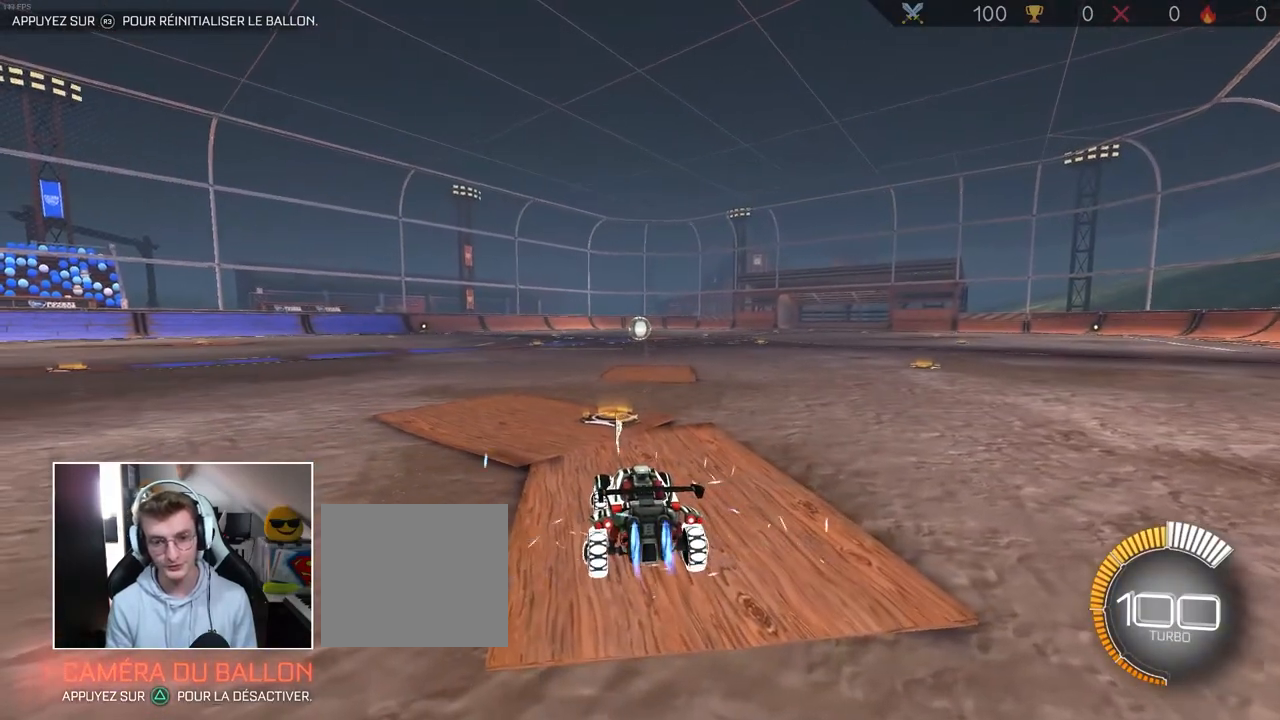
{"buttons": ["CIRCLE", "R2"], "left_stick": "up-right", "right_stick": "center", "events": [[333, "left_stick", "left"], [400, "CROSS", "down"], [483, "CROSS", "up"], [483, "left_stick", "up-right"]]}
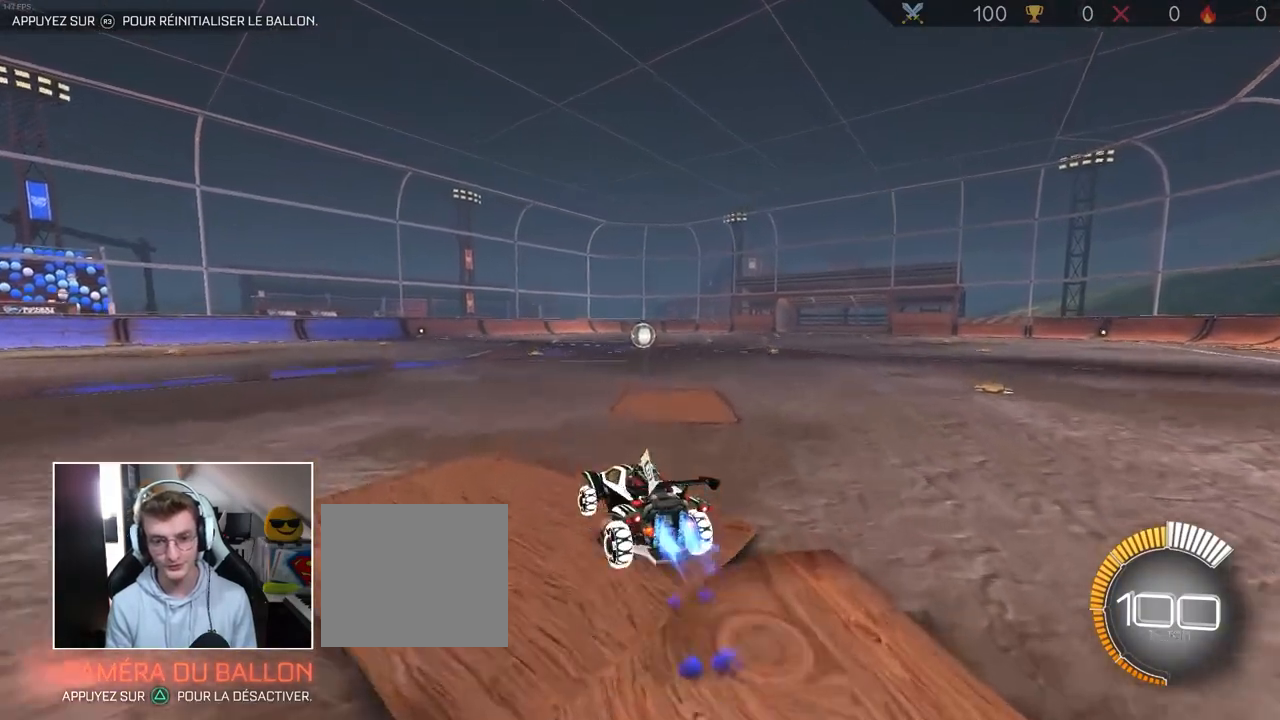
{"buttons": ["CIRCLE", "R2"], "left_stick": "up-right", "right_stick": "center", "events": [[50, "CROSS", "down"], [183, "left_stick", "down"], [217, "CROSS", "up"], [383, "left_stick", "up-right"]]}
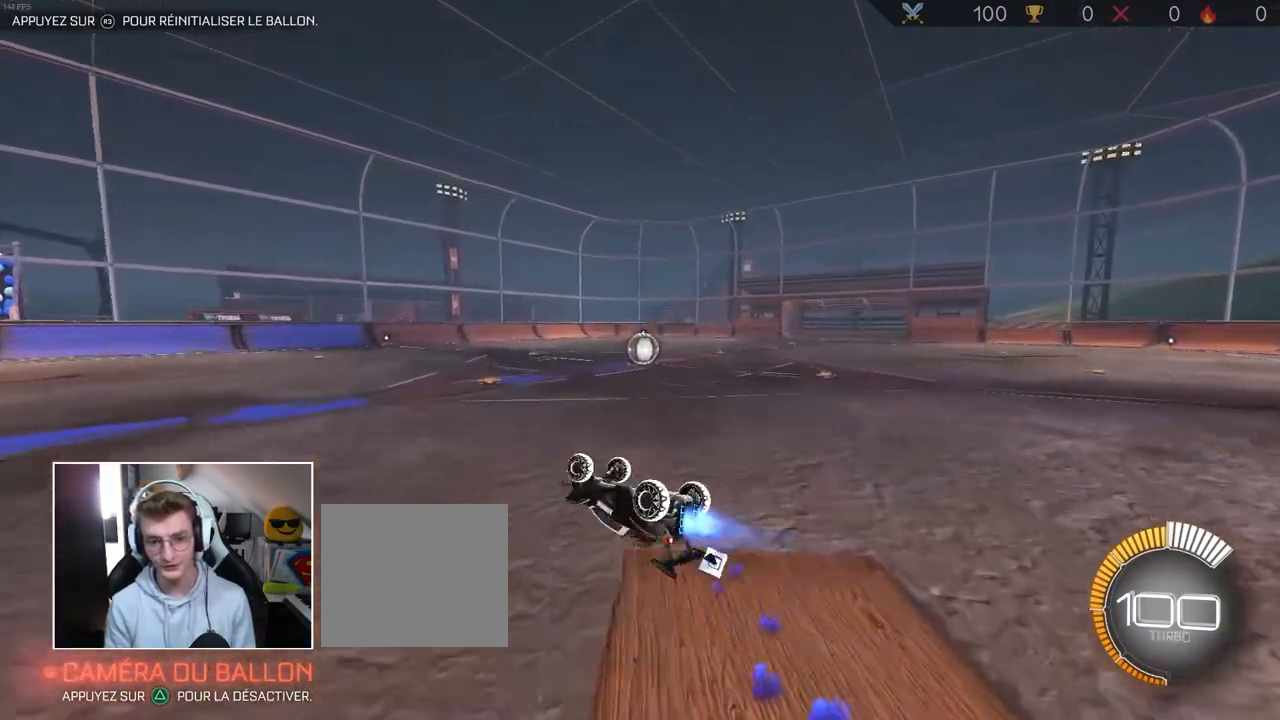
{"buttons": ["R2"], "left_stick": "center", "right_stick": "center", "events": [[67, "left_stick", "right"], [250, "left_stick", "down-right"], [383, "CIRCLE", "up"], [417, "left_stick", "center"]]}
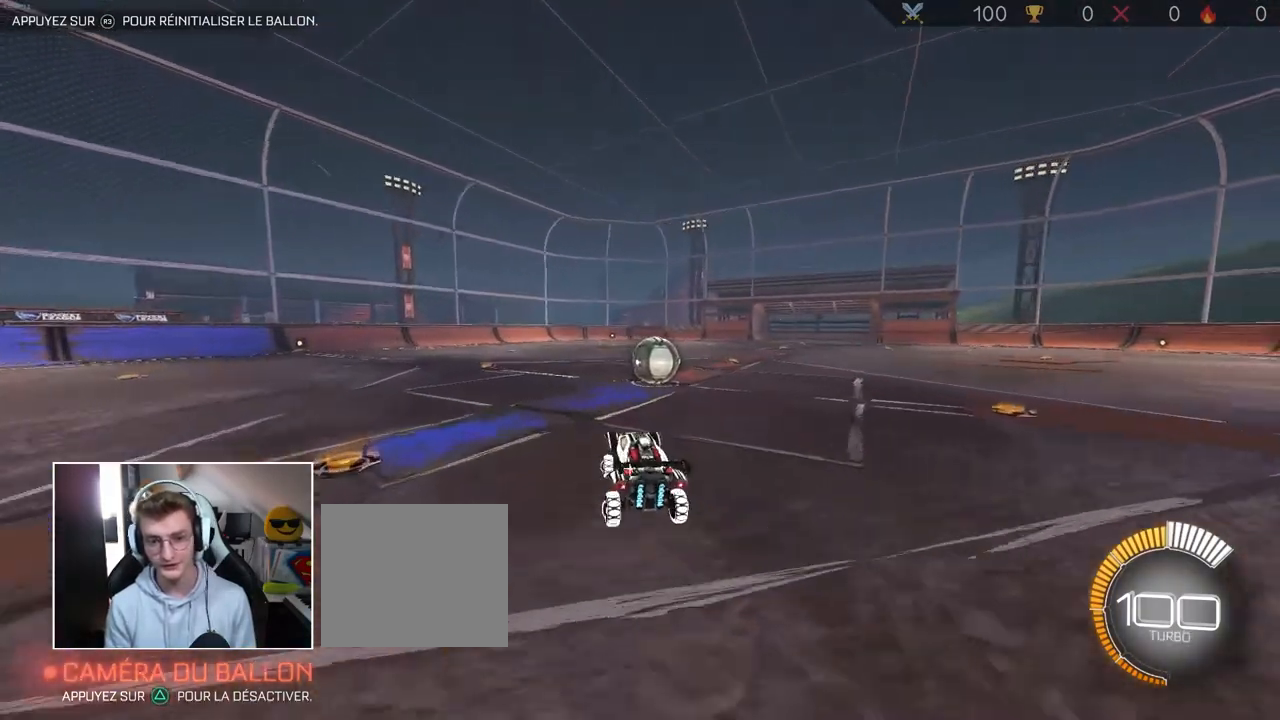
{"buttons": ["R2"], "left_stick": "center", "right_stick": "center", "events": []}
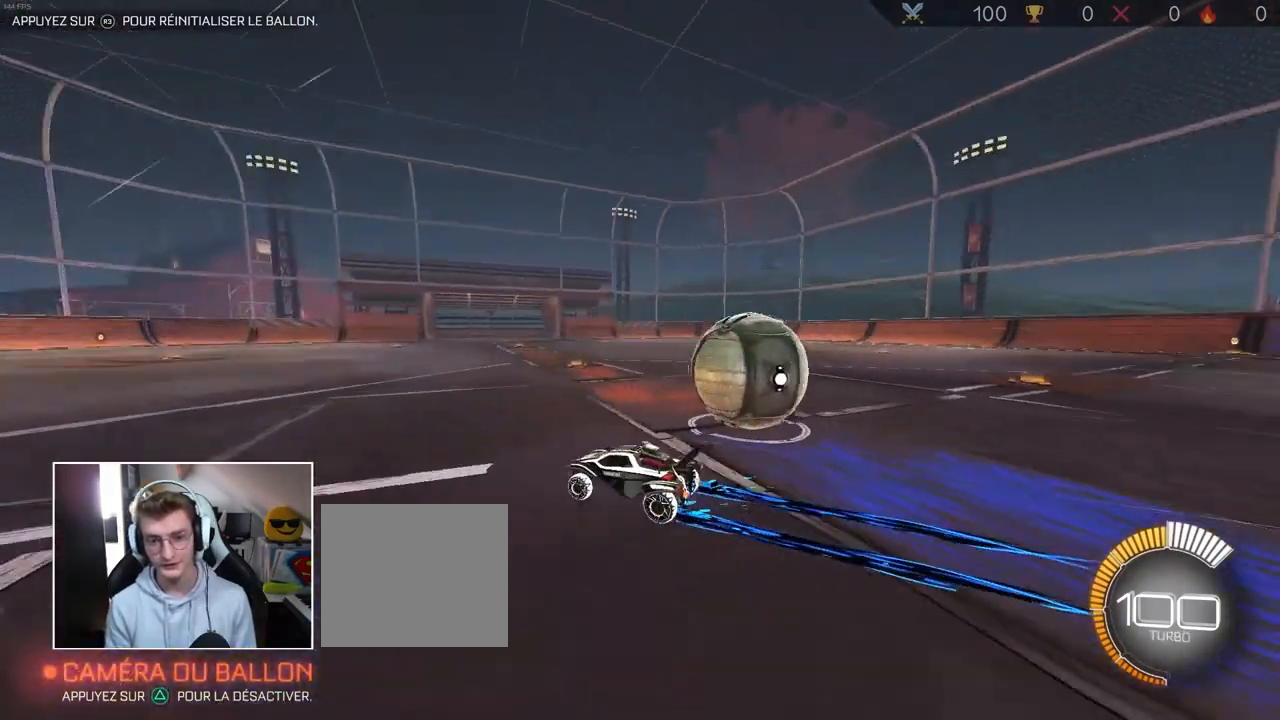
{"buttons": ["R2"], "left_stick": "center", "right_stick": "center", "events": [[33, "R3", "down"], [133, "R3", "up"], [167, "R2", "up"], [450, "R2", "down"]]}
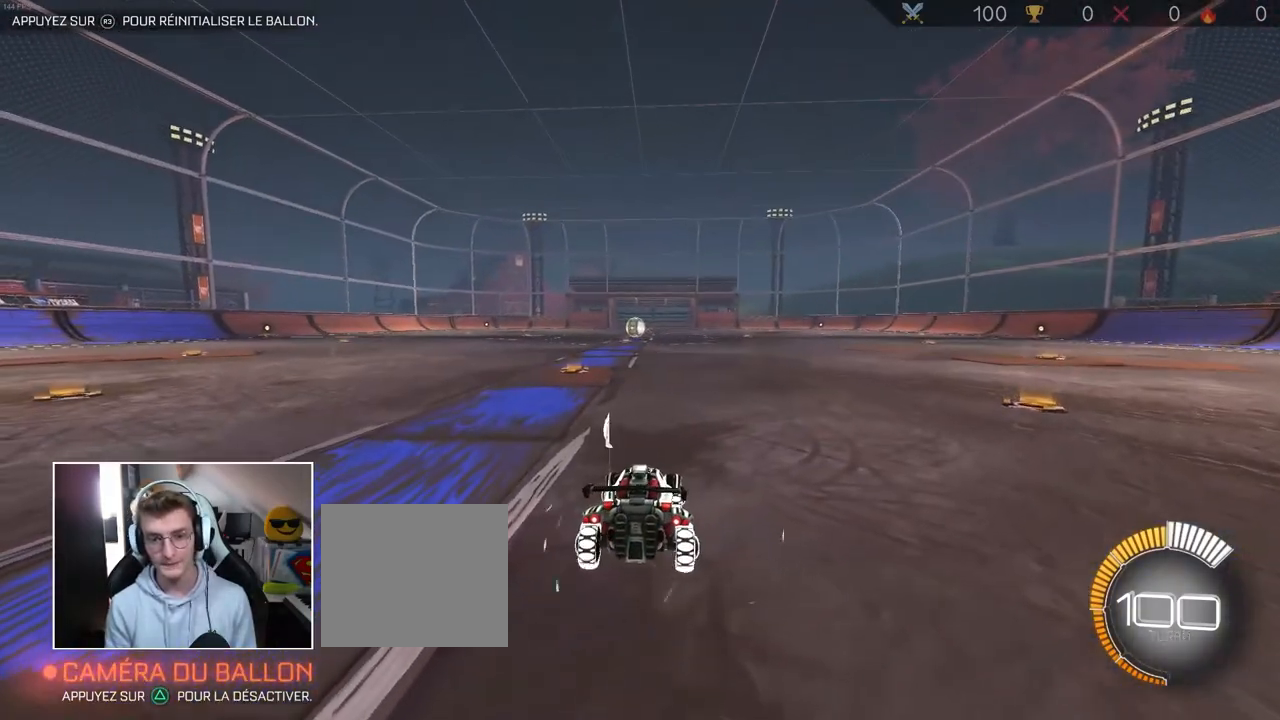
{"buttons": ["CROSS", "CIRCLE", "R2"], "left_stick": "down-right", "right_stick": "center", "events": [[17, "CIRCLE", "down"], [367, "left_stick", "down-right"], [417, "CROSS", "down"]]}
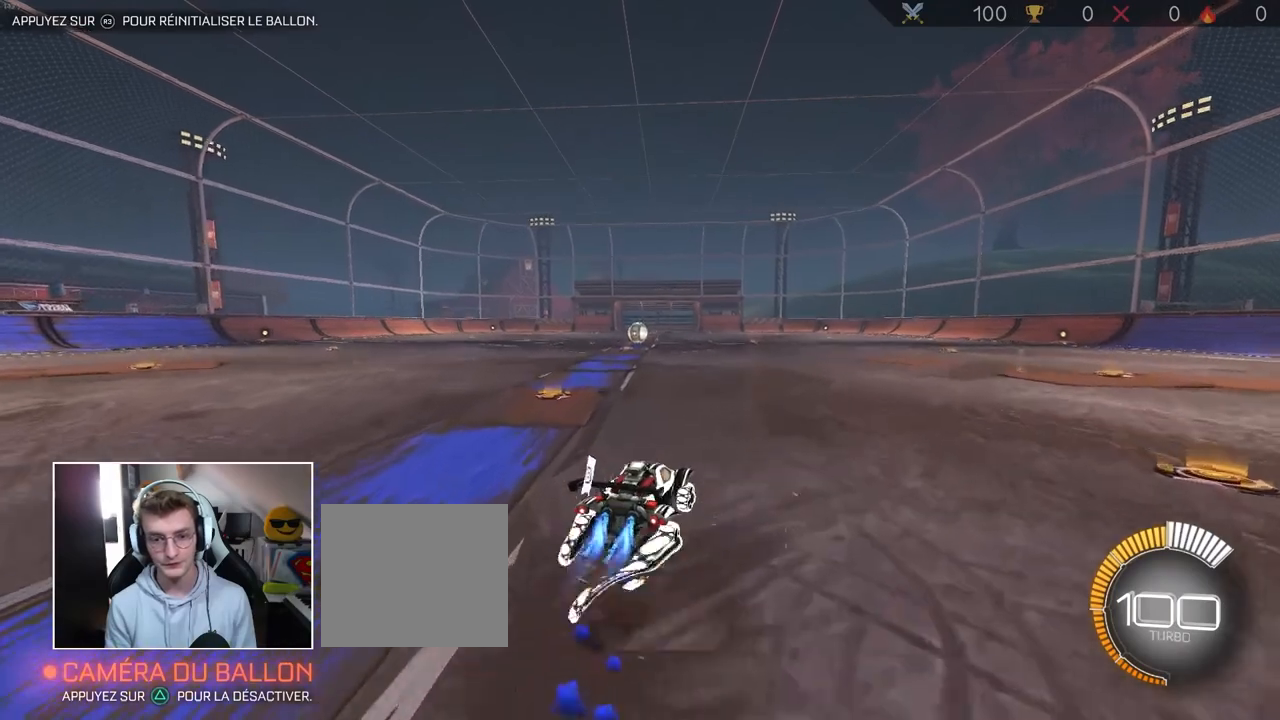
{"buttons": ["CIRCLE", "R2"], "left_stick": "up-left", "right_stick": "center", "events": [[17, "CROSS", "up"], [17, "left_stick", "up"], [67, "CROSS", "down"], [83, "left_stick", "left"], [150, "CROSS", "up"], [200, "left_stick", "down"], [383, "left_stick", "left"], [450, "left_stick", "up-left"]]}
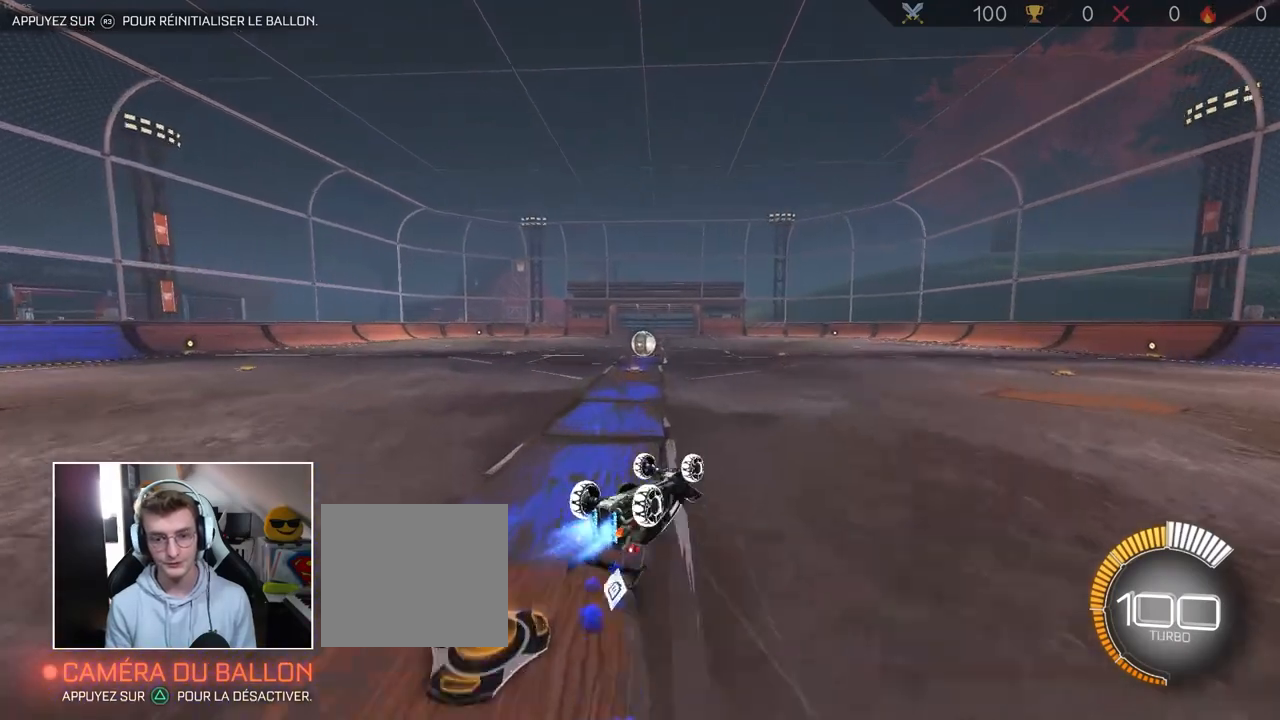
{"buttons": ["CIRCLE", "R2"], "left_stick": "down-left", "right_stick": "center", "events": [[350, "left_stick", "down-left"]]}
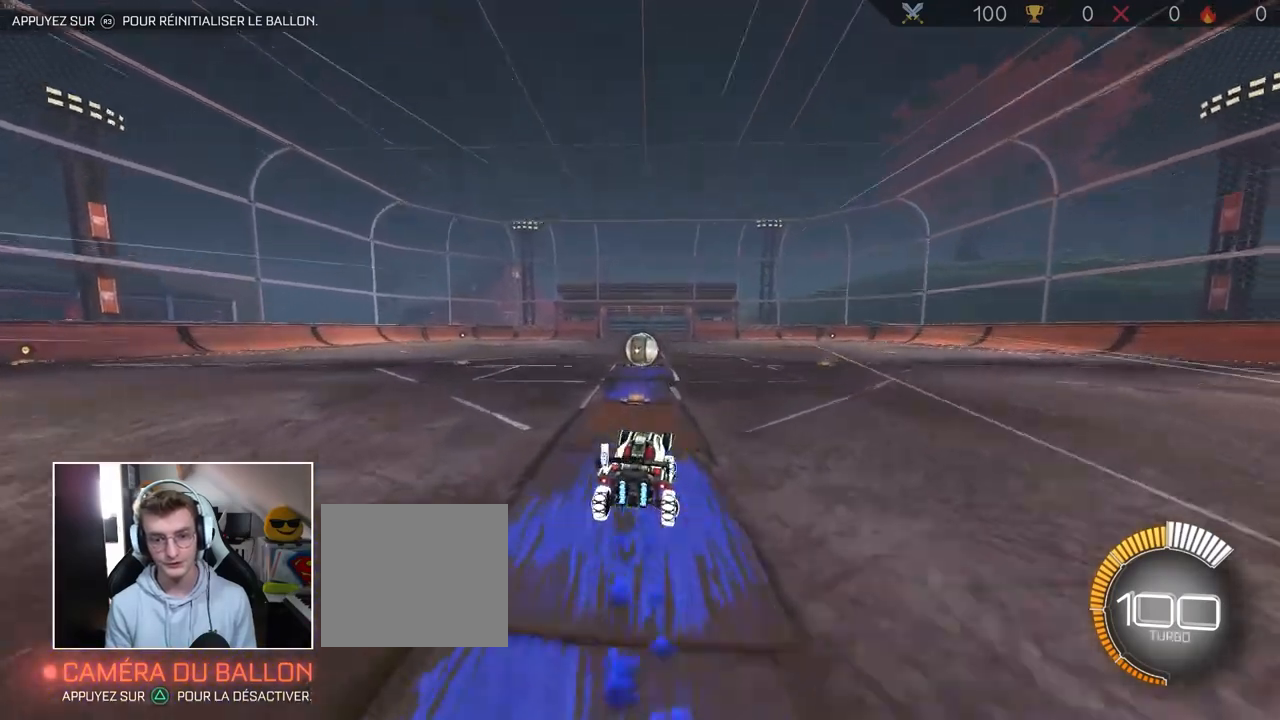
{"buttons": ["R2"], "left_stick": "left", "right_stick": "center", "events": [[17, "CIRCLE", "up"], [33, "left_stick", "center"], [400, "left_stick", "left"]]}
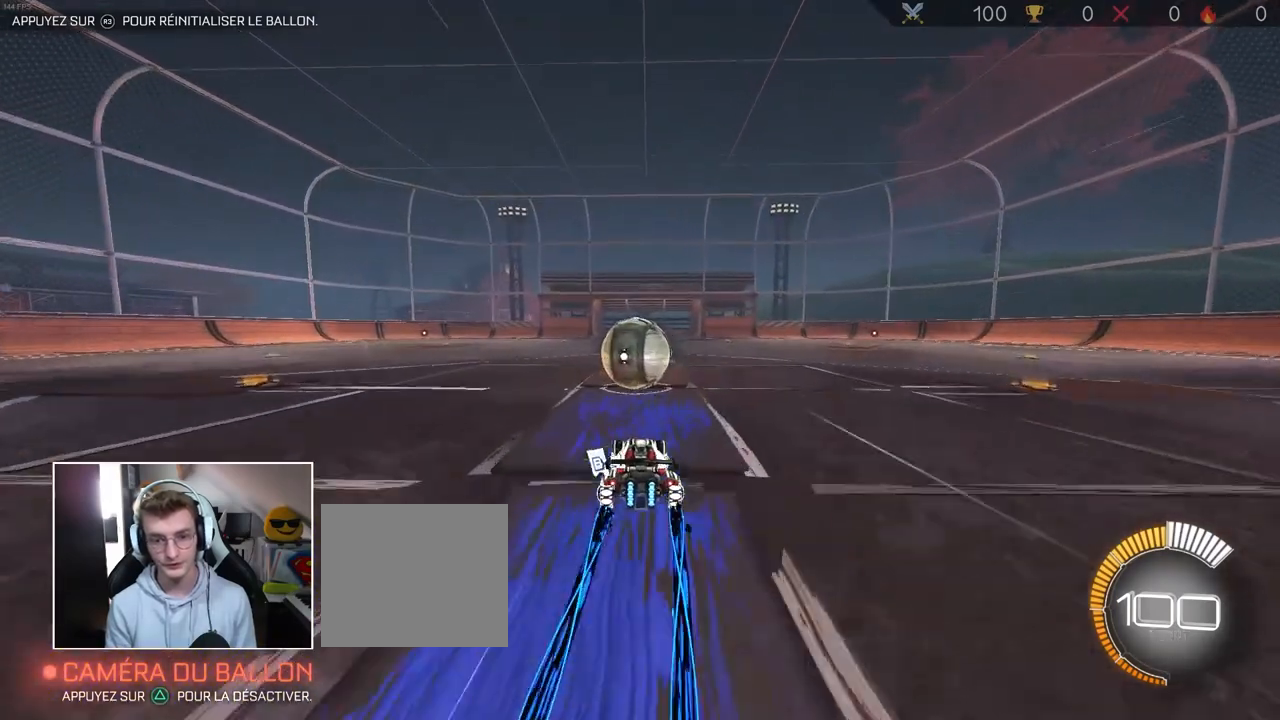
{"buttons": [], "left_stick": "center", "right_stick": "center", "events": [[33, "left_stick", "right"], [150, "left_stick", "center"], [300, "R3", "down"], [400, "R3", "up"], [450, "R2", "up"]]}
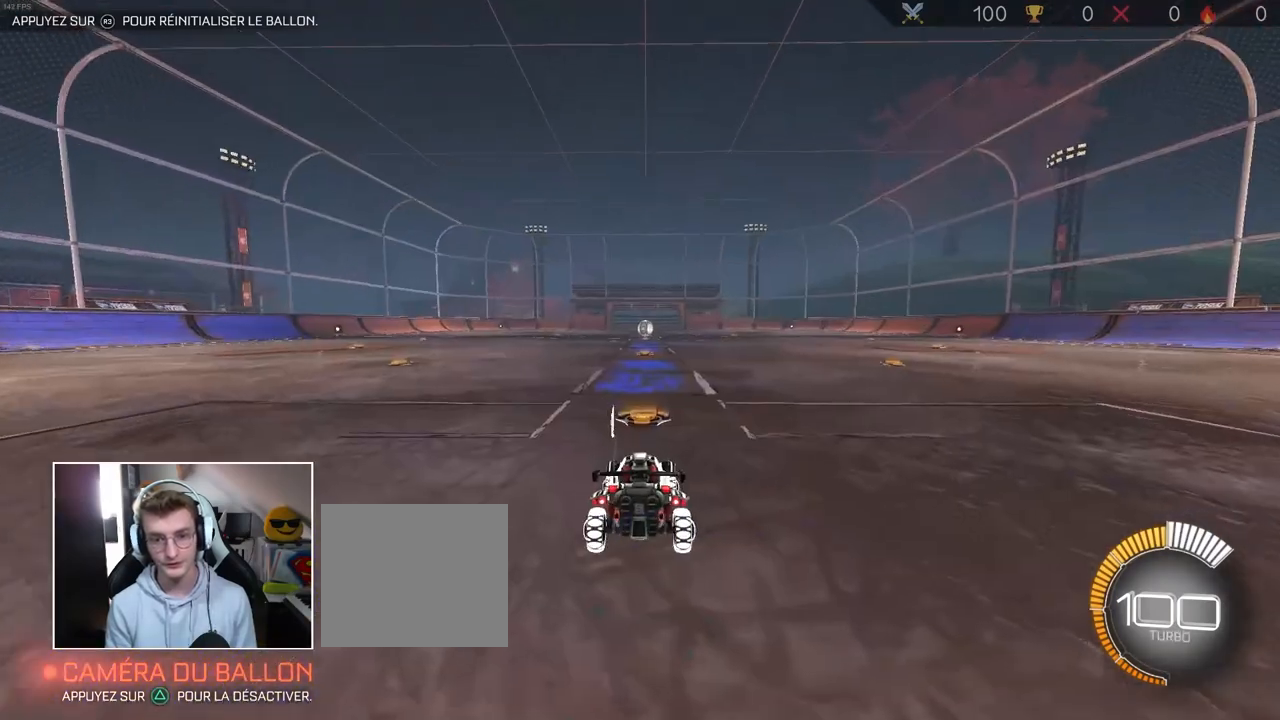
{"buttons": [], "left_stick": "center", "right_stick": "center", "events": []}
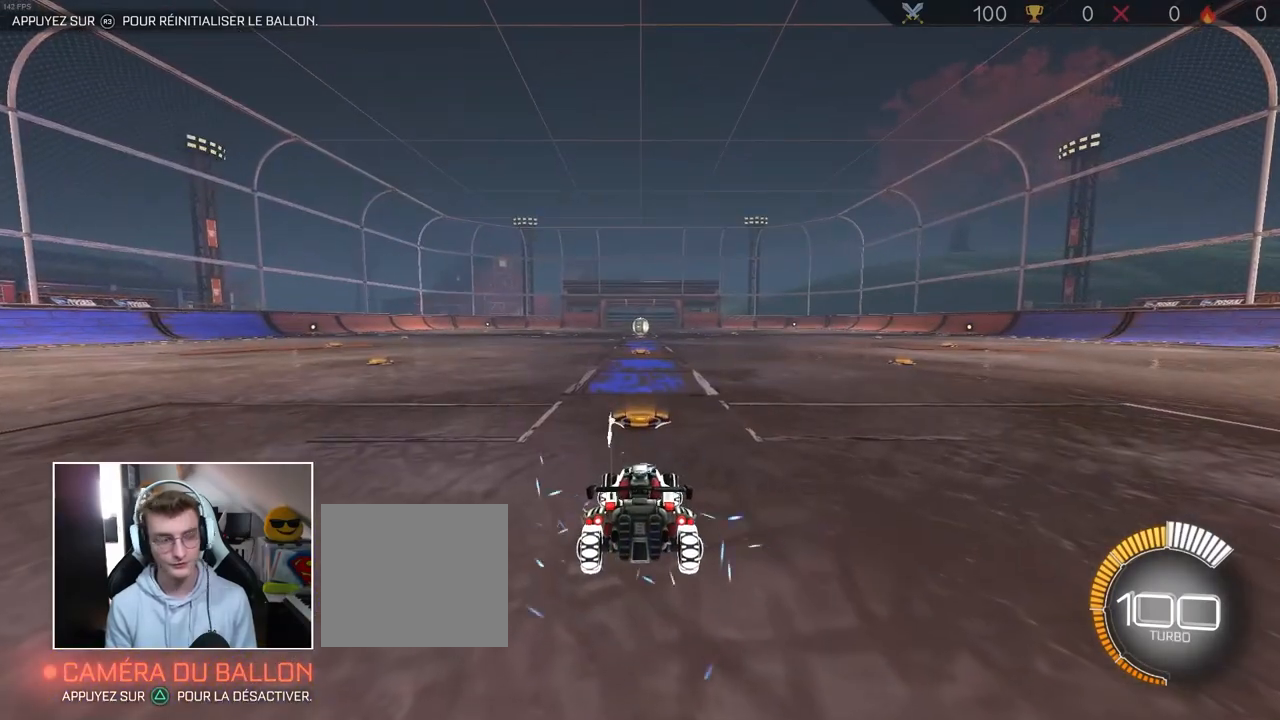
{"buttons": [], "left_stick": "center", "right_stick": "center", "events": []}
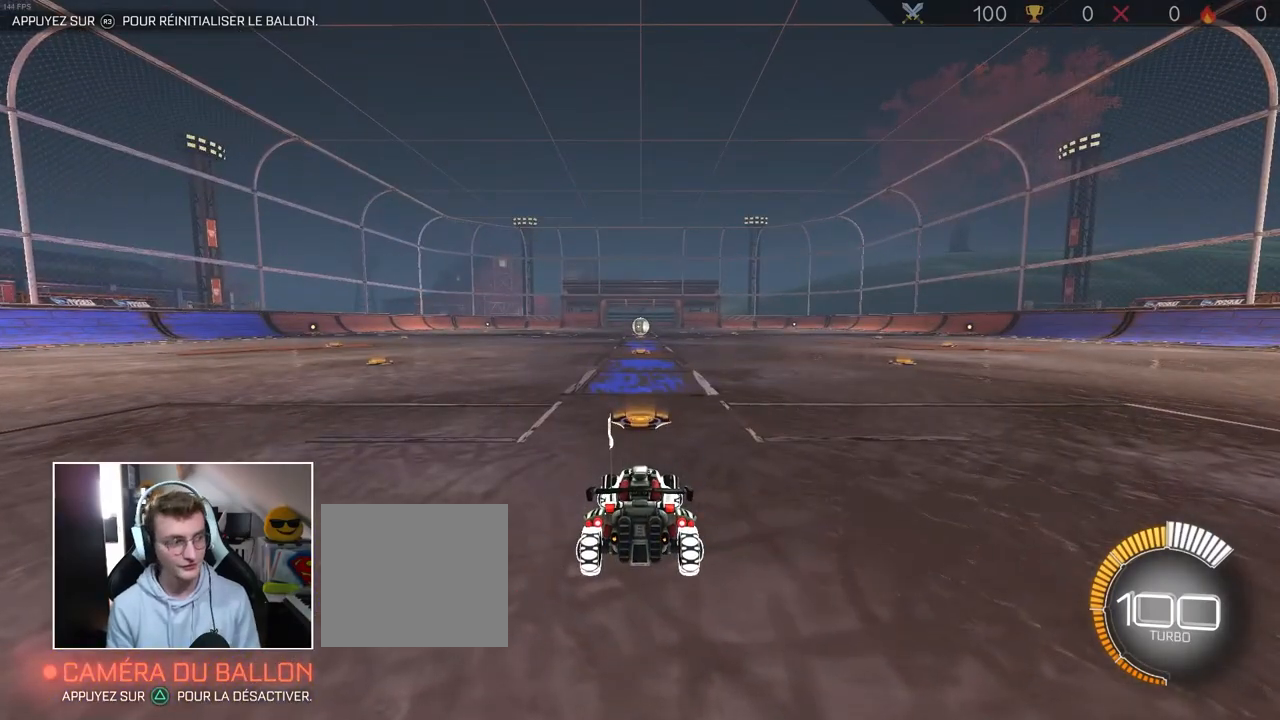
{"buttons": [], "left_stick": "center", "right_stick": "center", "events": []}
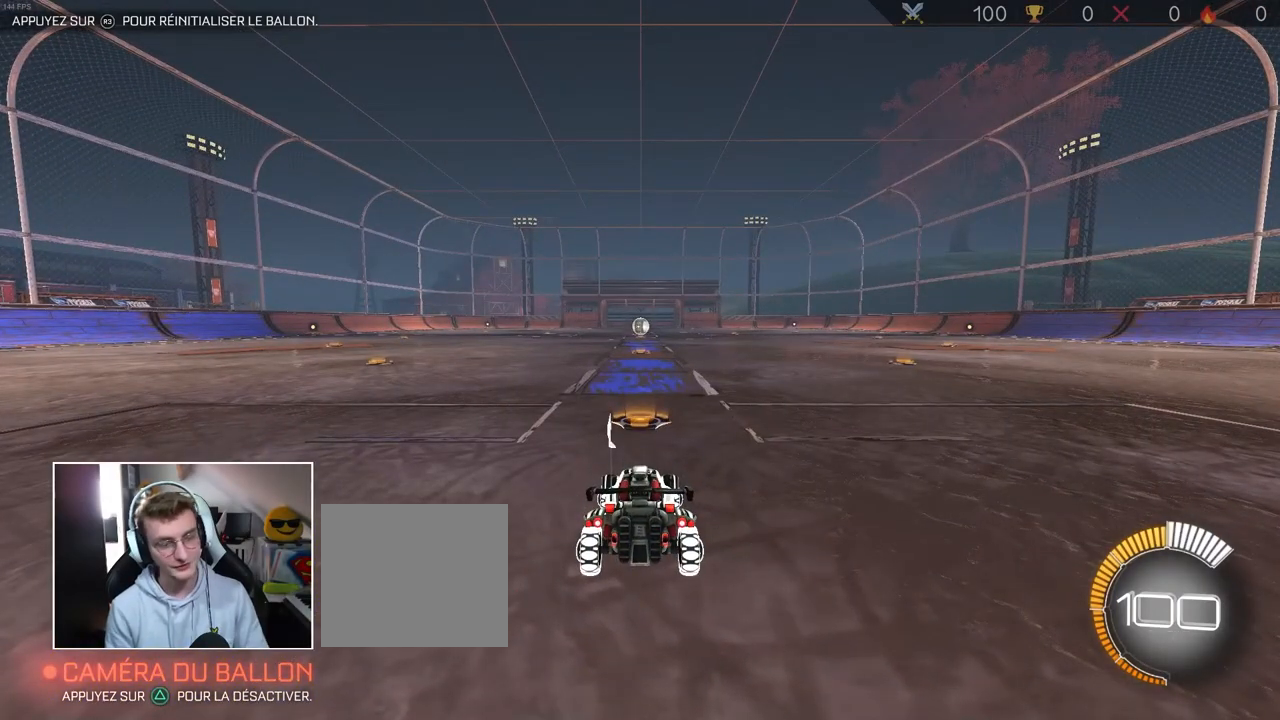
{"buttons": [], "left_stick": "center", "right_stick": "center", "events": []}
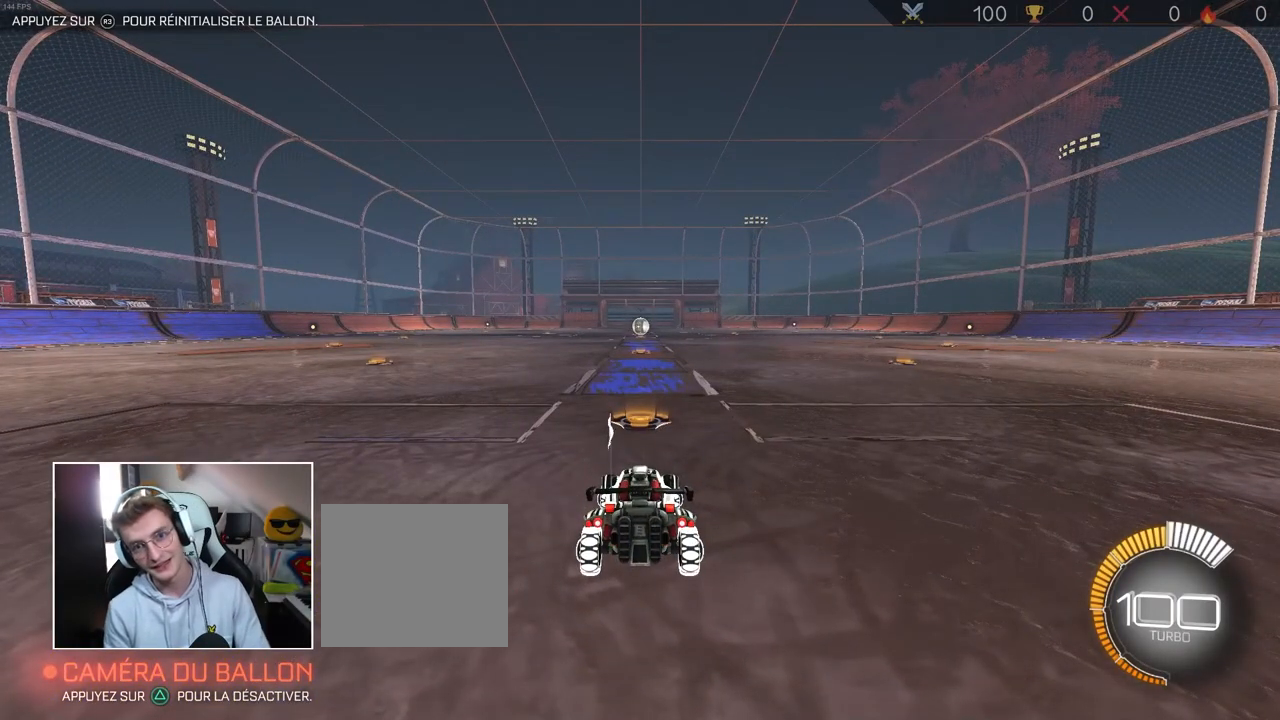
{"buttons": [], "left_stick": "center", "right_stick": "center", "events": []}
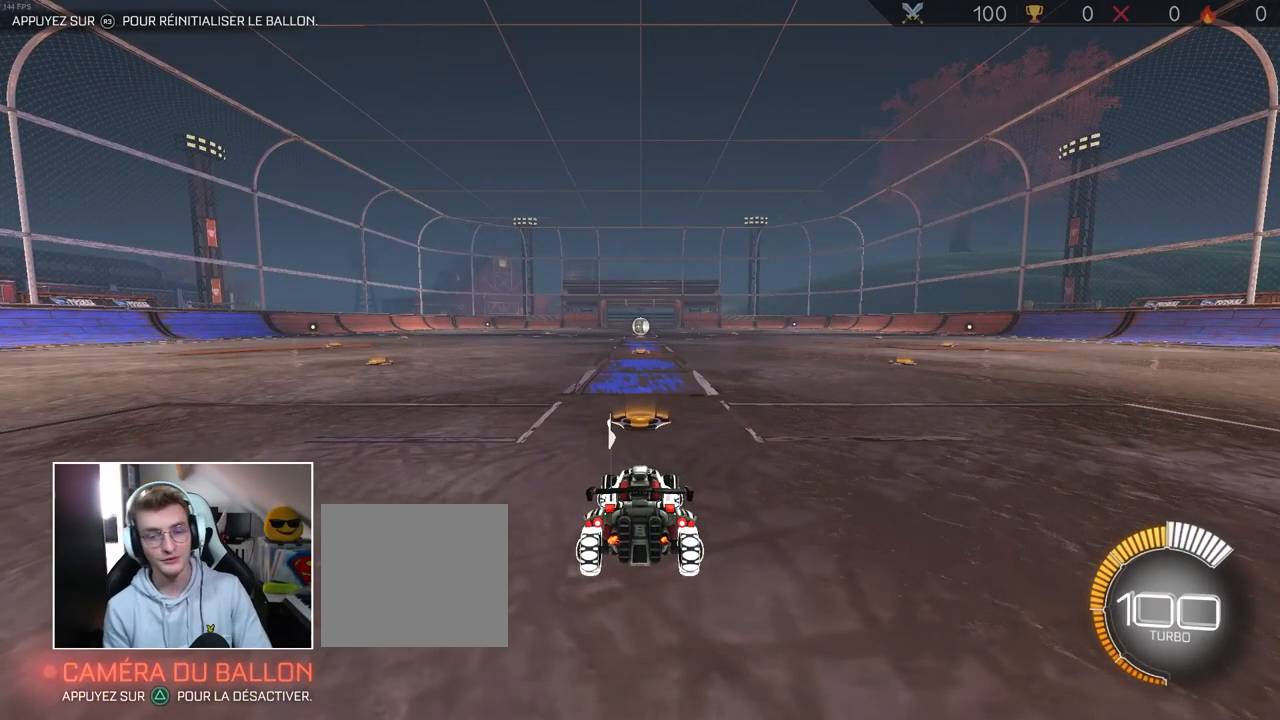
{"buttons": [], "left_stick": "center", "right_stick": "center", "events": []}
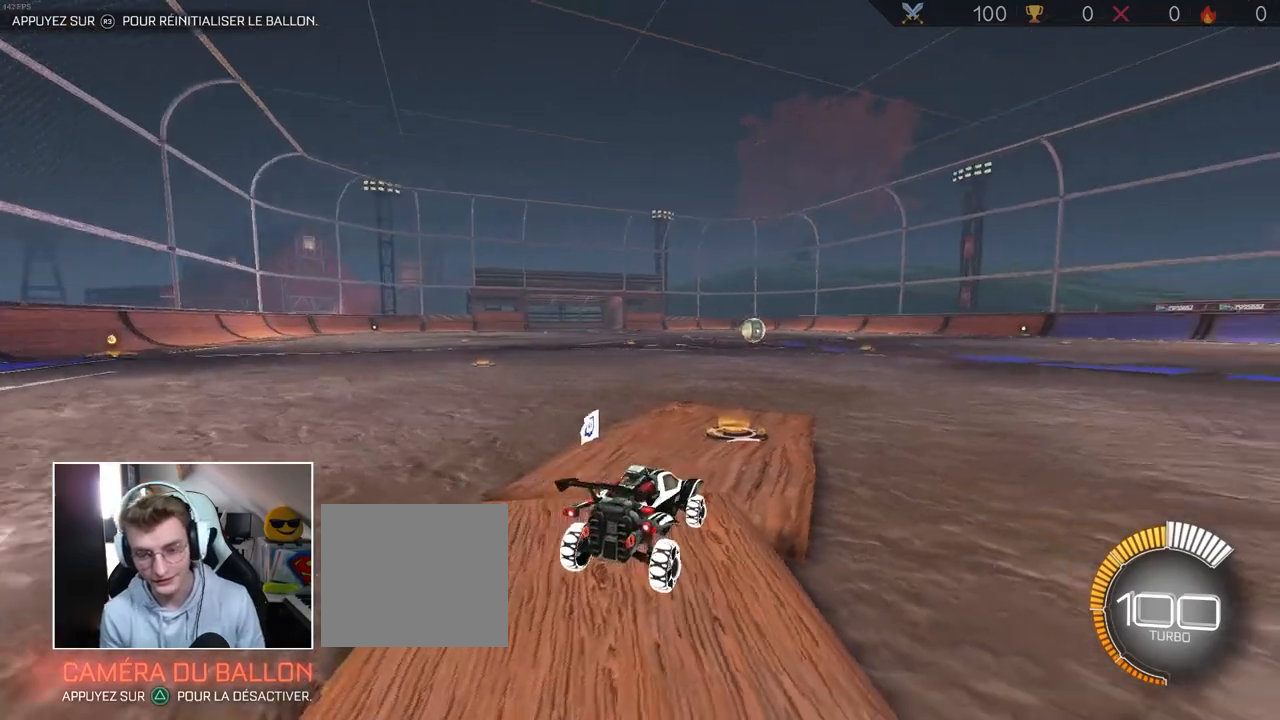
{"buttons": [], "left_stick": "center", "right_stick": "center", "events": []}
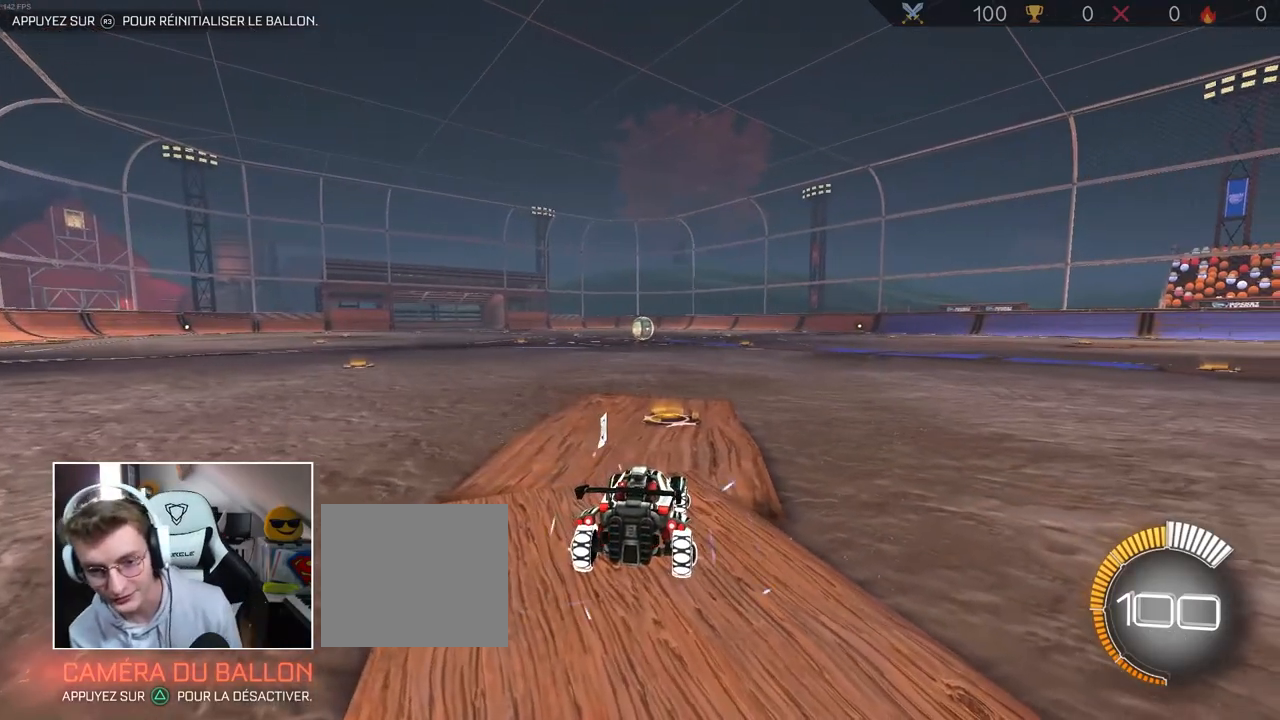
{"buttons": ["CIRCLE", "R2"], "left_stick": "center", "right_stick": "center", "events": [[300, "R2", "down"], [417, "CIRCLE", "down"]]}
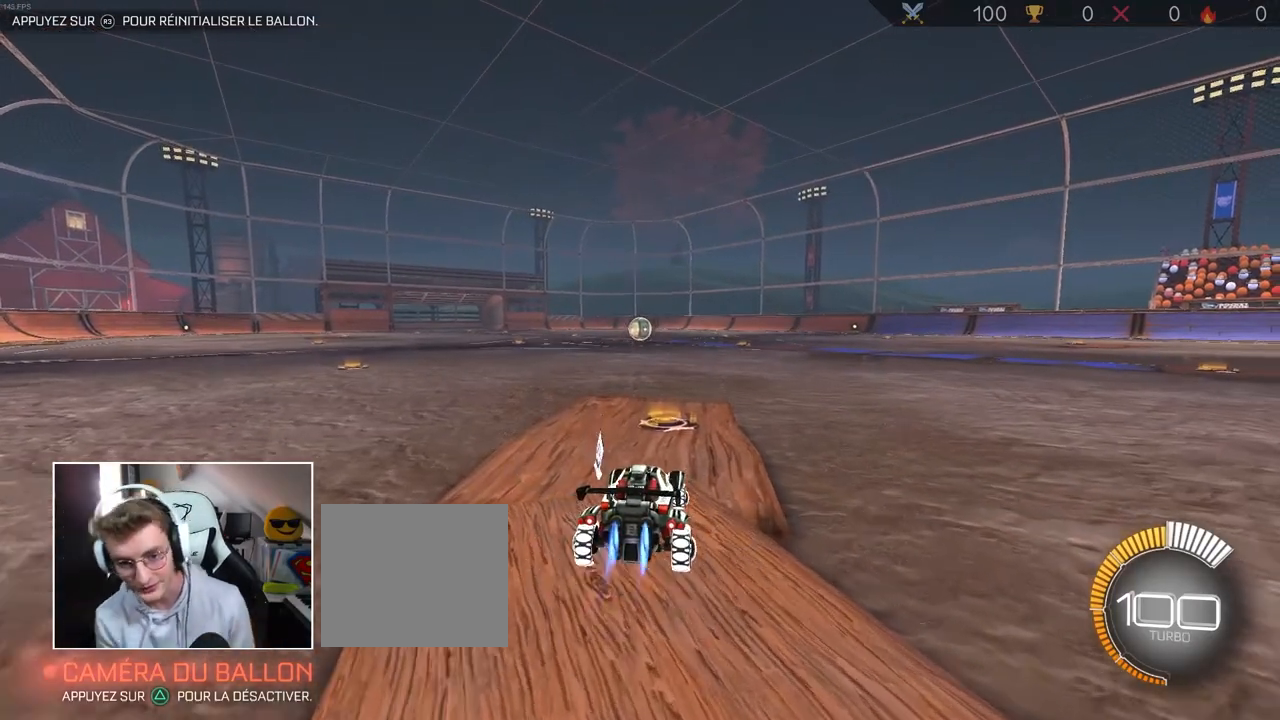
{"buttons": ["CIRCLE", "R2"], "left_stick": "up-left", "right_stick": "center", "events": [[233, "left_stick", "right"], [267, "CROSS", "down"], [350, "CROSS", "up"], [367, "left_stick", "up-left"], [417, "CROSS", "down"], [483, "CROSS", "up"]]}
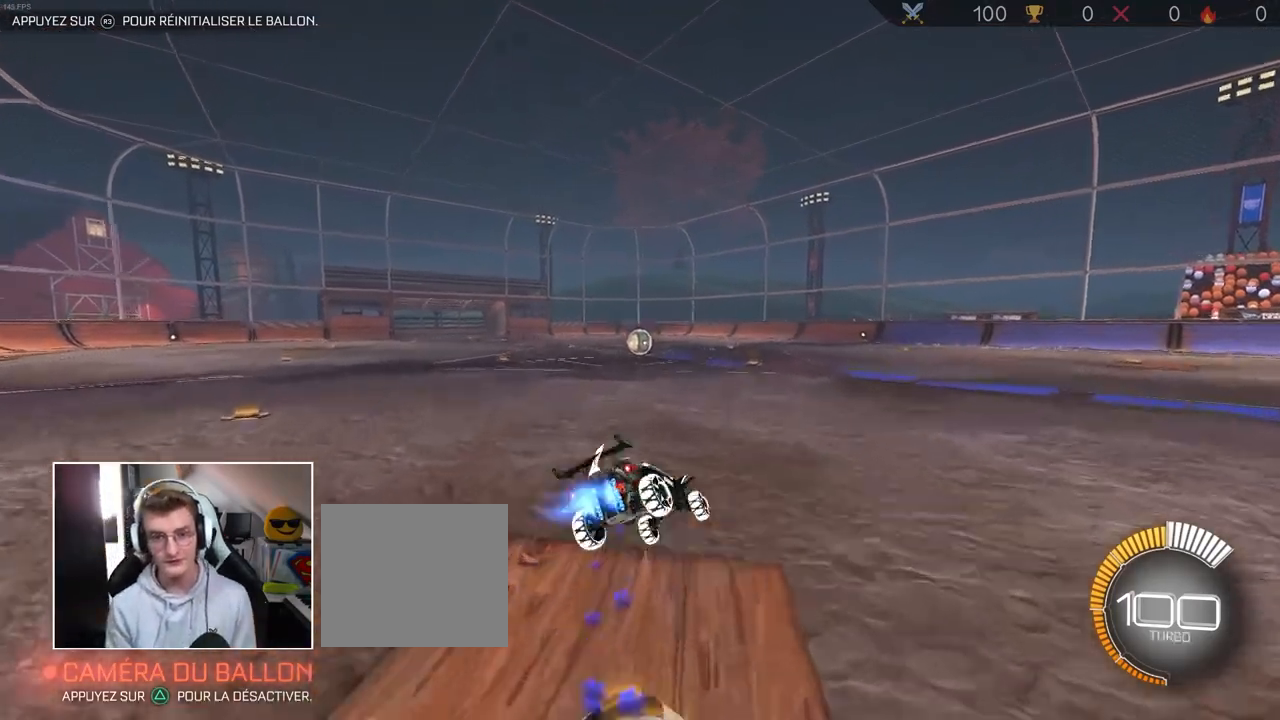
{"buttons": ["CIRCLE", "R2"], "left_stick": "up-left", "right_stick": "center", "events": [[17, "left_stick", "down-left"], [317, "left_stick", "up-left"]]}
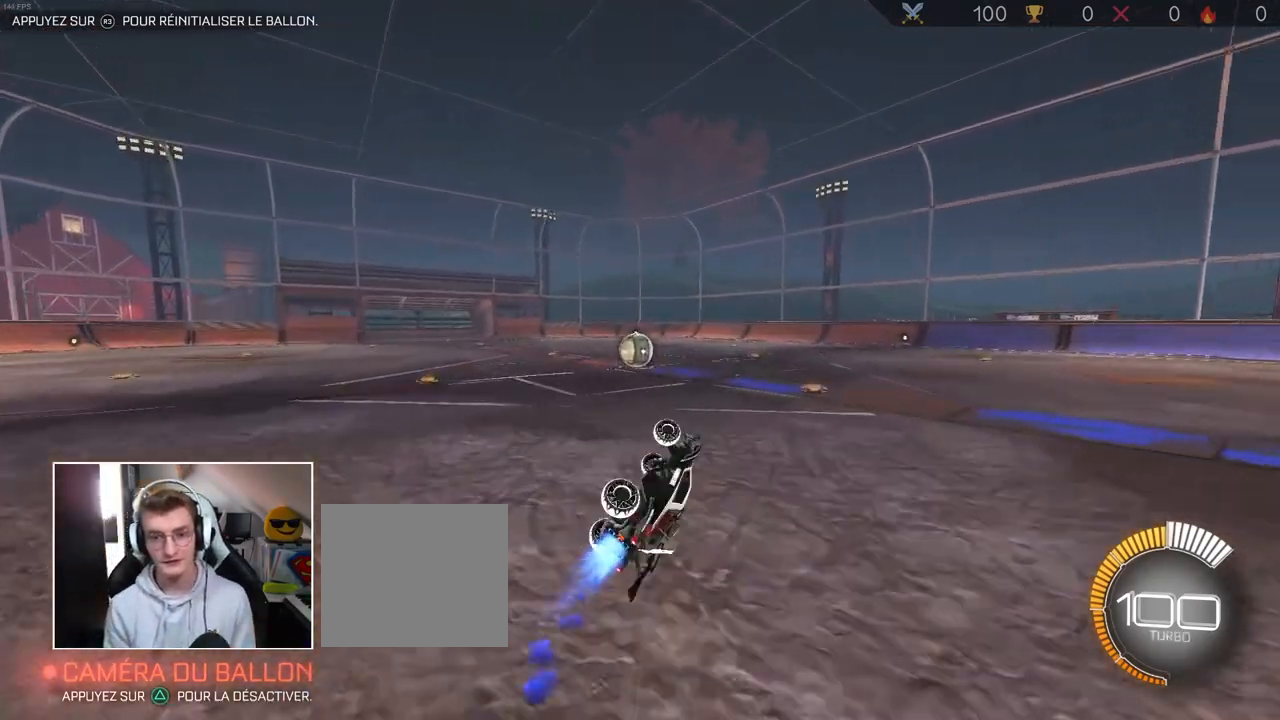
{"buttons": ["CIRCLE", "R2"], "left_stick": "left", "right_stick": "center", "events": [[83, "CIRCLE", "up"], [183, "left_stick", "center"], [300, "CIRCLE", "down"], [483, "left_stick", "left"]]}
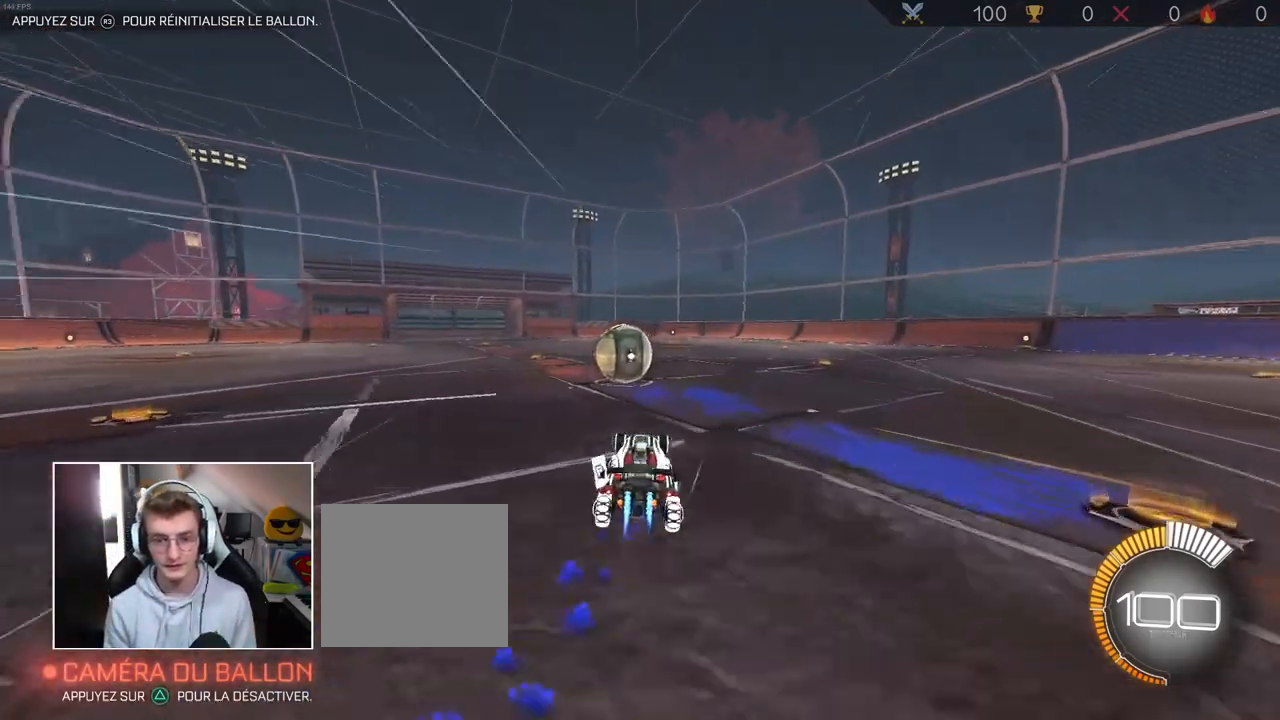
{"buttons": ["R2"], "left_stick": "up-left", "right_stick": "center", "events": [[67, "CIRCLE", "up"], [167, "CROSS", "down"], [200, "left_stick", "up-left"], [283, "CROSS", "up"], [333, "CROSS", "down"], [450, "CROSS", "up"]]}
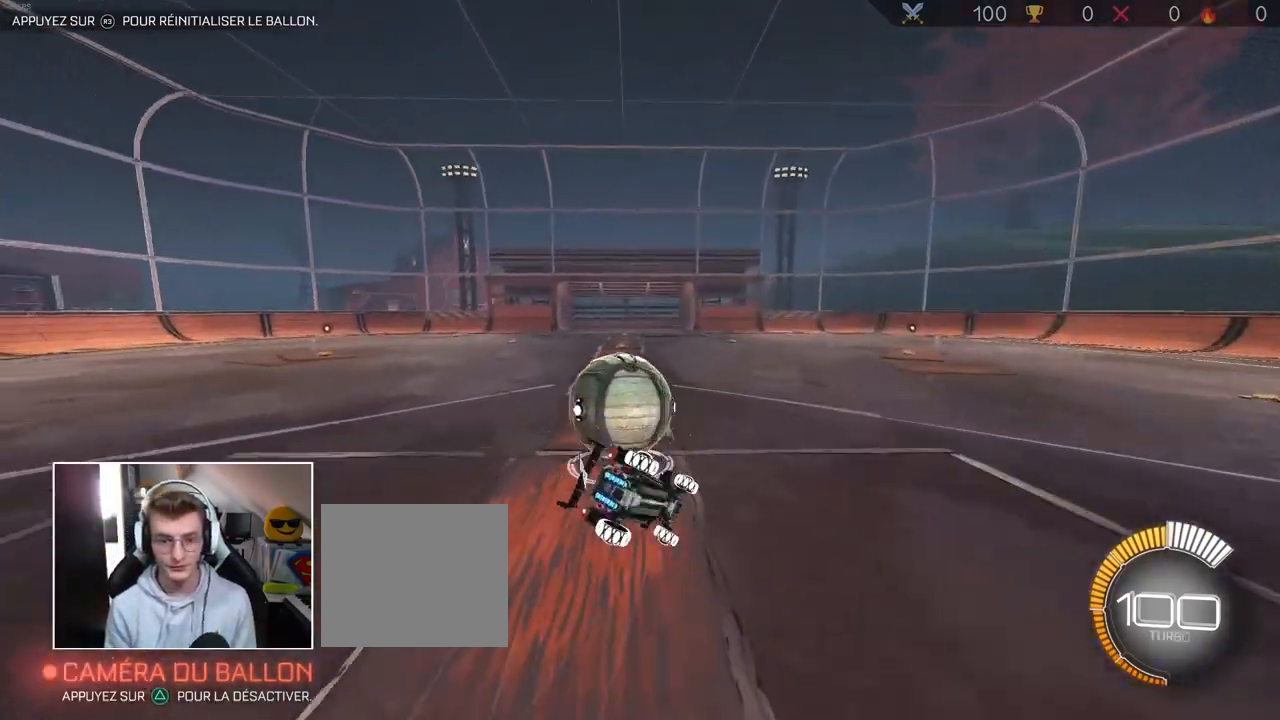
{"buttons": [], "left_stick": "center", "right_stick": "center", "events": [[133, "left_stick", "center"], [200, "R3", "down"], [283, "R3", "up"], [300, "R2", "up"]]}